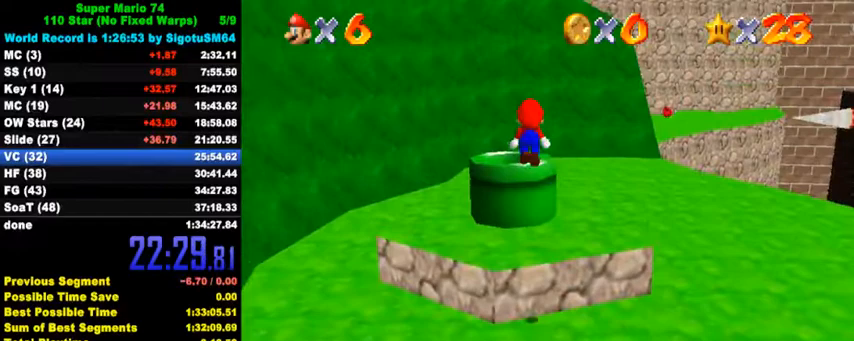
Gameplay with keyboard; each line is a JSON object with the keys held at the frame after it. "events" lists presses ("down") and releases ("up") of "a", "c", "ctrl", "d", "down", "left", "return", "right", "s", "shift", "up", "w", "x" and "y" between this image and that frame as [ms after this image, input, new state], when the widget could be followed in between. No other keys are recorded. Mouse input is not recorded.
{"keys": ["down"], "events": [[67, "ctrl", "down"], [100, "left", "up"], [167, "ctrl", "up"], [200, "up", "up"], [333, "down", "down"], [333, "right", "down"], [433, "right", "up"]]}
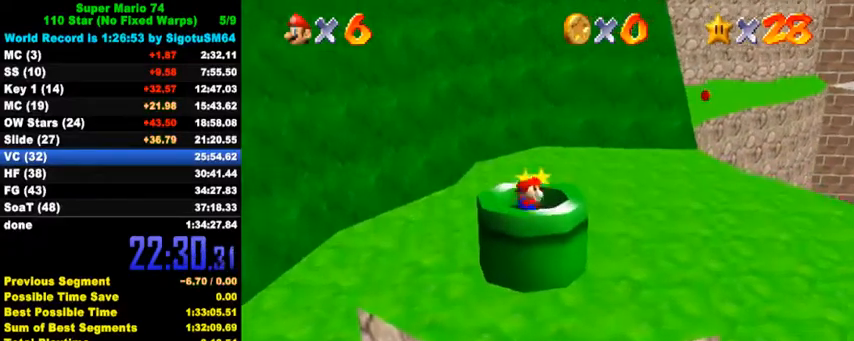
{"keys": [], "events": [[67, "ctrl", "down"], [233, "ctrl", "up"], [333, "down", "up"]]}
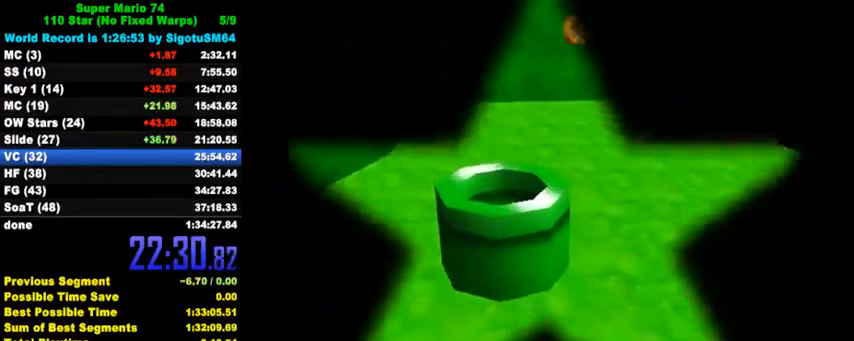
{"keys": [], "events": []}
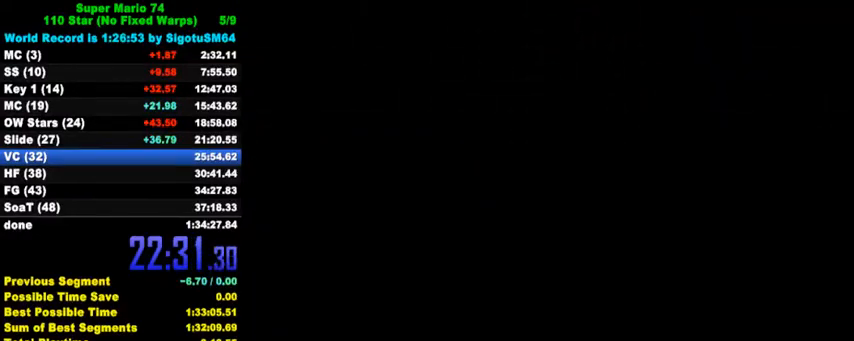
{"keys": [], "events": [[200, "c", "down"], [233, "d", "down"], [233, "s", "down"], [433, "c", "up"], [433, "d", "up"], [433, "s", "up"]]}
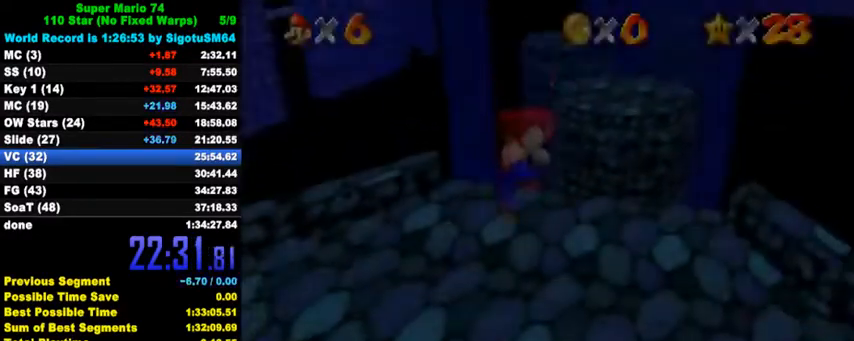
{"keys": [], "events": []}
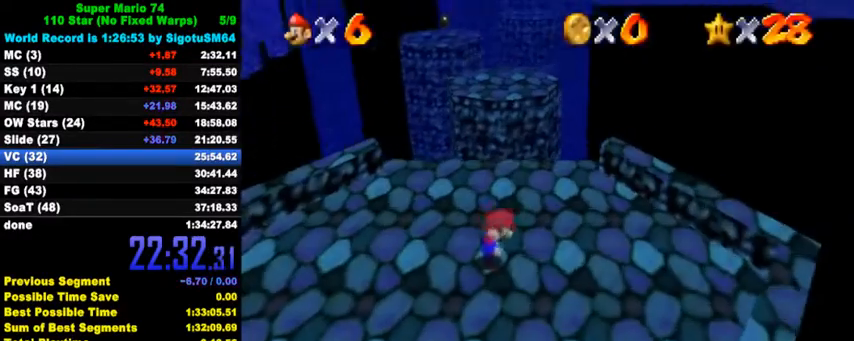
{"keys": ["up"], "events": [[33, "up", "down"], [100, "shift", "down"], [333, "ctrl", "down"], [467, "shift", "up"], [500, "ctrl", "up"]]}
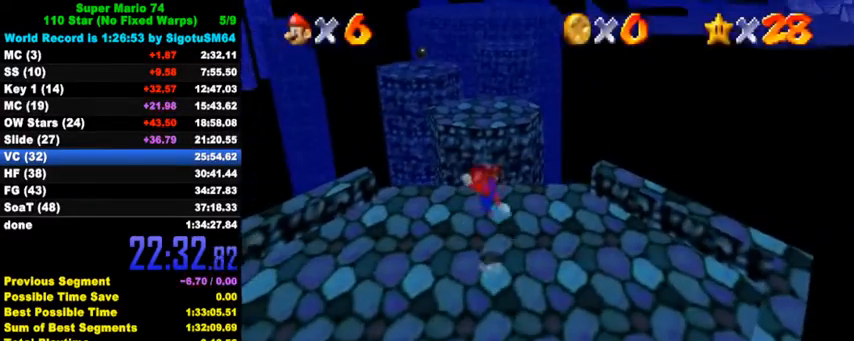
{"keys": ["shift", "up", "y"], "events": [[33, "right", "down"], [267, "right", "up"], [400, "y", "down"], [467, "shift", "down"]]}
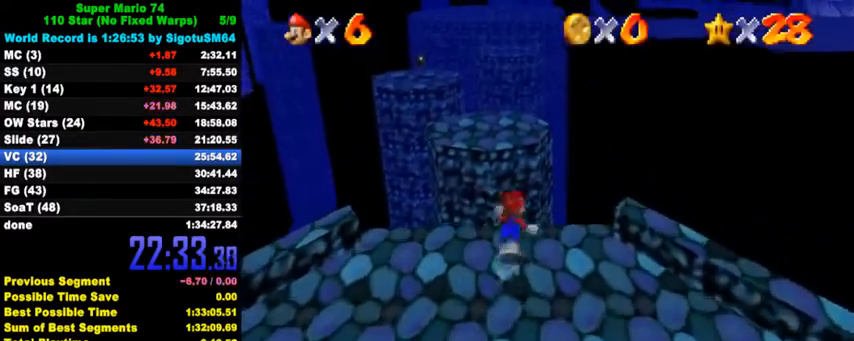
{"keys": ["up", "y"], "events": [[300, "shift", "up"]]}
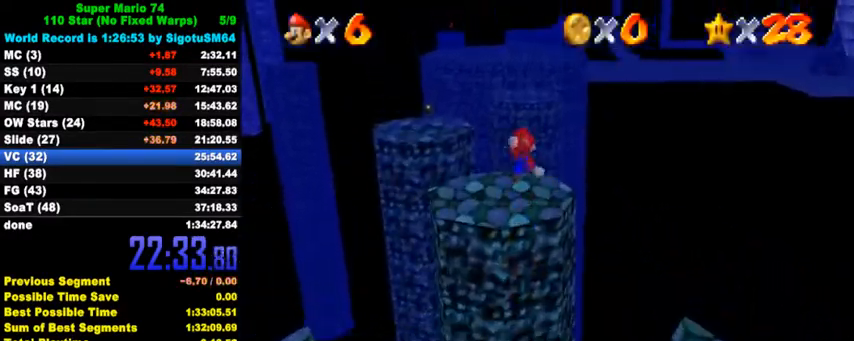
{"keys": ["up", "y"], "events": [[267, "left", "down"], [367, "left", "up"]]}
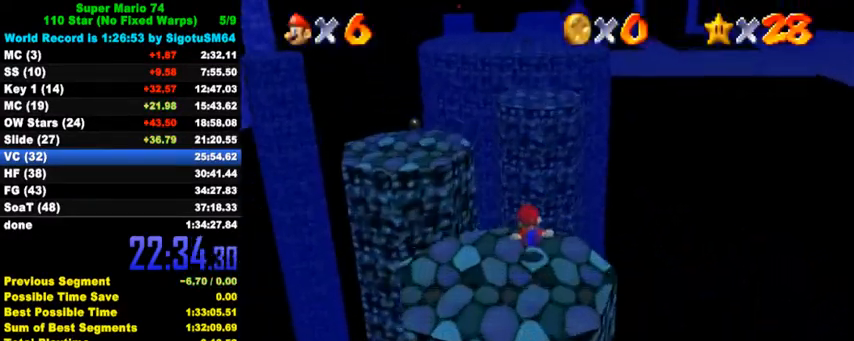
{"keys": ["shift", "up", "y"], "events": [[133, "shift", "down"]]}
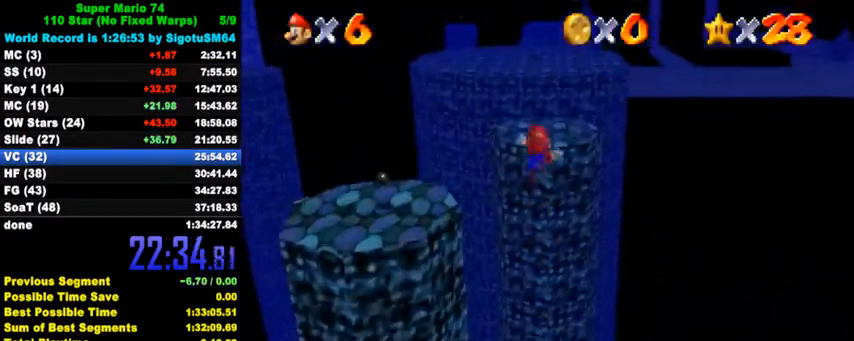
{"keys": ["shift", "up", "y"], "events": []}
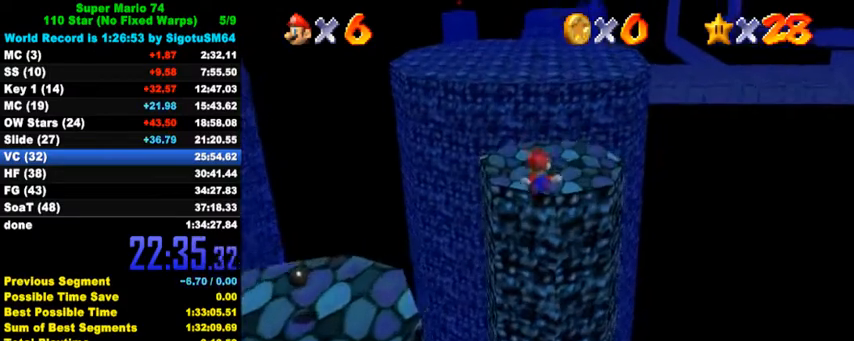
{"keys": ["shift", "up"], "events": [[100, "up", "up"], [133, "shift", "up"], [133, "y", "up"], [233, "up", "down"], [300, "shift", "down"], [333, "shift", "up"], [400, "shift", "down"]]}
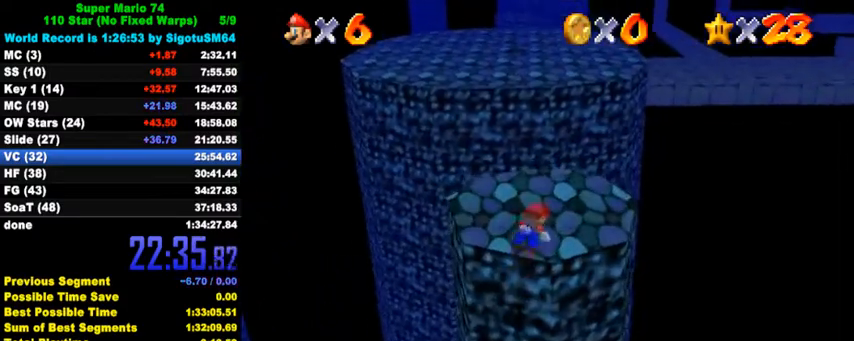
{"keys": ["ctrl", "shift", "up"], "events": [[433, "ctrl", "down"]]}
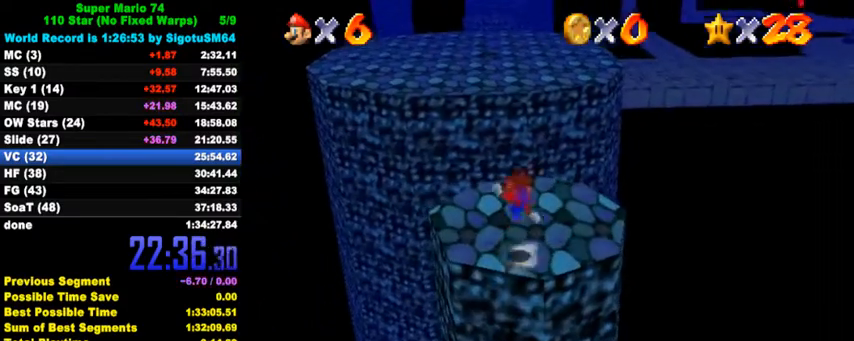
{"keys": ["shift", "up", "y"], "events": [[67, "shift", "up"], [100, "ctrl", "up"], [267, "right", "down"], [300, "right", "up"], [467, "y", "down"], [500, "shift", "down"]]}
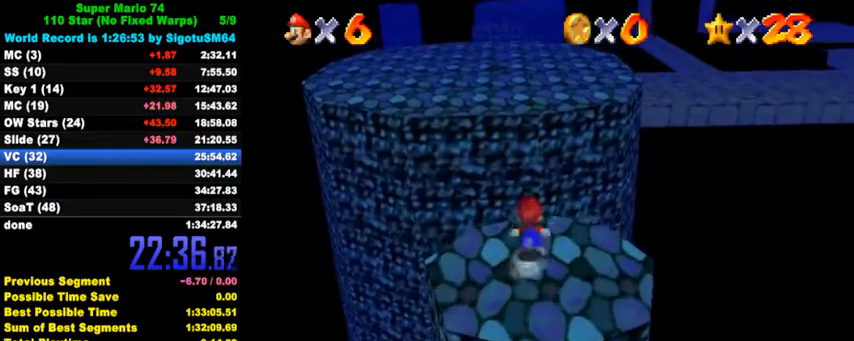
{"keys": ["a", "s", "up"], "events": [[133, "shift", "up"], [133, "y", "up"], [267, "a", "down"], [267, "s", "down"], [333, "a", "up"], [333, "s", "up"], [400, "a", "down"], [400, "s", "down"]]}
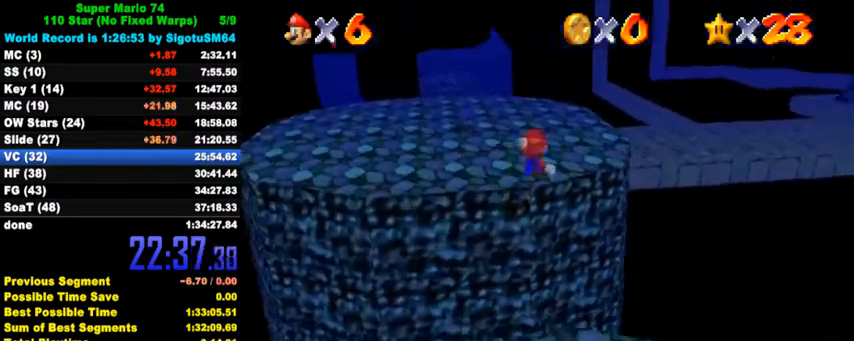
{"keys": ["right", "up"], "events": [[33, "a", "up"], [33, "s", "up"], [67, "left", "down"], [200, "left", "up"], [500, "right", "down"]]}
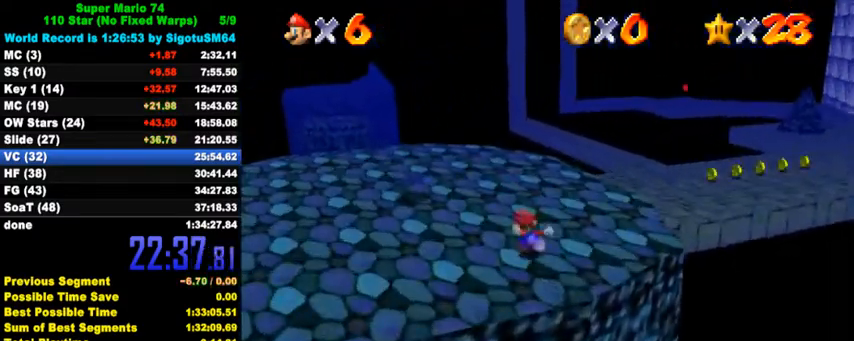
{"keys": ["ctrl", "right", "up"], "events": [[367, "shift", "down"], [467, "shift", "up"], [500, "ctrl", "down"]]}
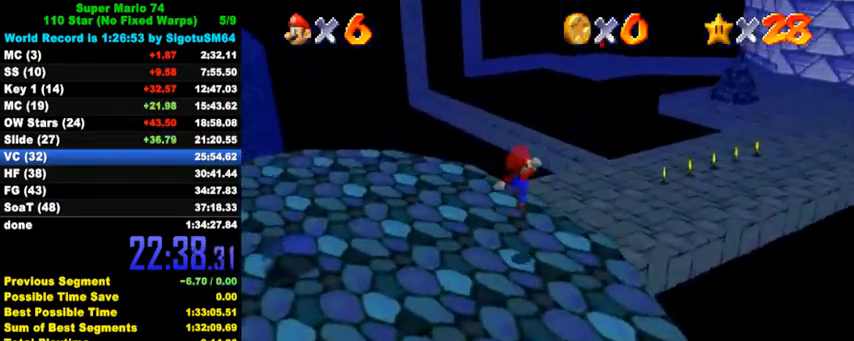
{"keys": ["ctrl", "right", "up"], "events": [[100, "ctrl", "up"], [200, "a", "down"], [200, "s", "down"], [267, "a", "up"], [267, "s", "up"], [467, "ctrl", "down"]]}
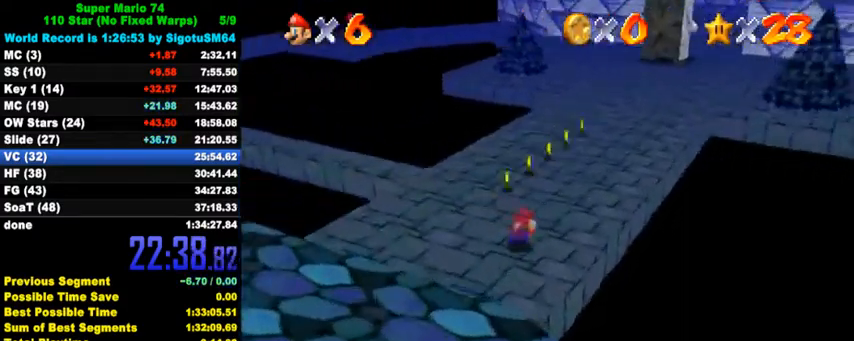
{"keys": ["up"], "events": [[33, "shift", "down"], [100, "ctrl", "up"], [100, "shift", "up"], [233, "a", "down"], [267, "a", "up"], [333, "a", "down"], [333, "s", "down"], [367, "right", "up"], [400, "a", "up"], [400, "s", "up"]]}
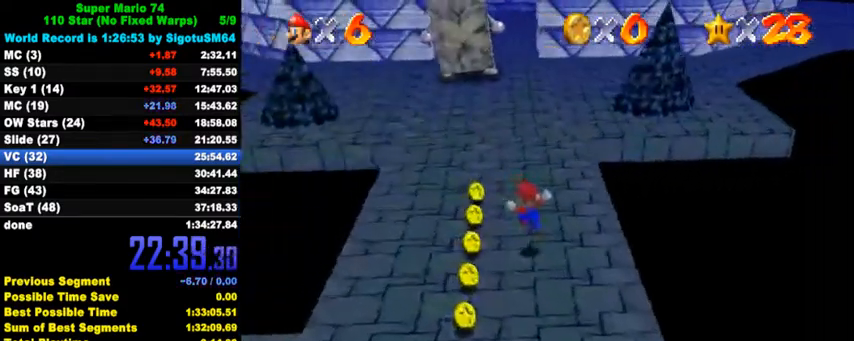
{"keys": ["ctrl", "right", "shift", "up"], "events": [[100, "ctrl", "down"], [233, "left", "down"], [300, "ctrl", "up"], [300, "left", "up"], [433, "right", "down"], [467, "ctrl", "down"], [500, "shift", "down"]]}